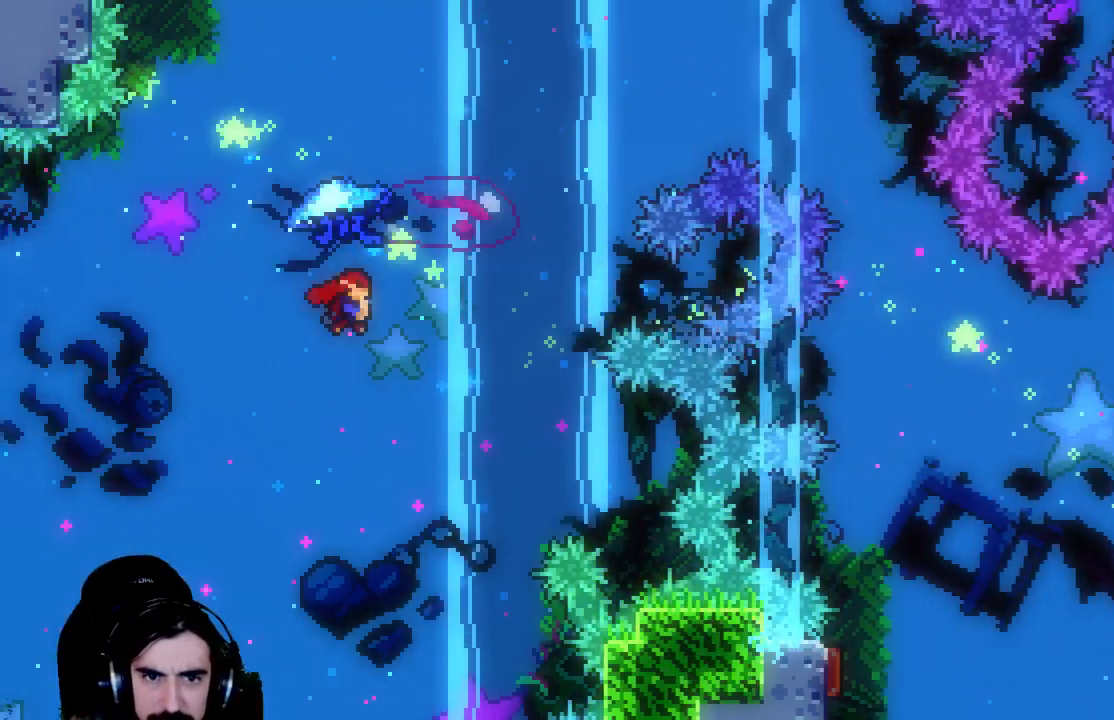
Gameplay with a controller (Xbox layout); each line is a JSON object with the inputs held at the frame after it. "events" lists button and stick changes between this image and that frame as [ms after this image, input, new state], when the widget could be followed in between. Not read: L3 R3 right_stick.
{"buttons": ["X", "R2", "DPAD_UP", "DPAD_RIGHT"], "left_stick": "center", "events": [[17, "R2", "down"]]}
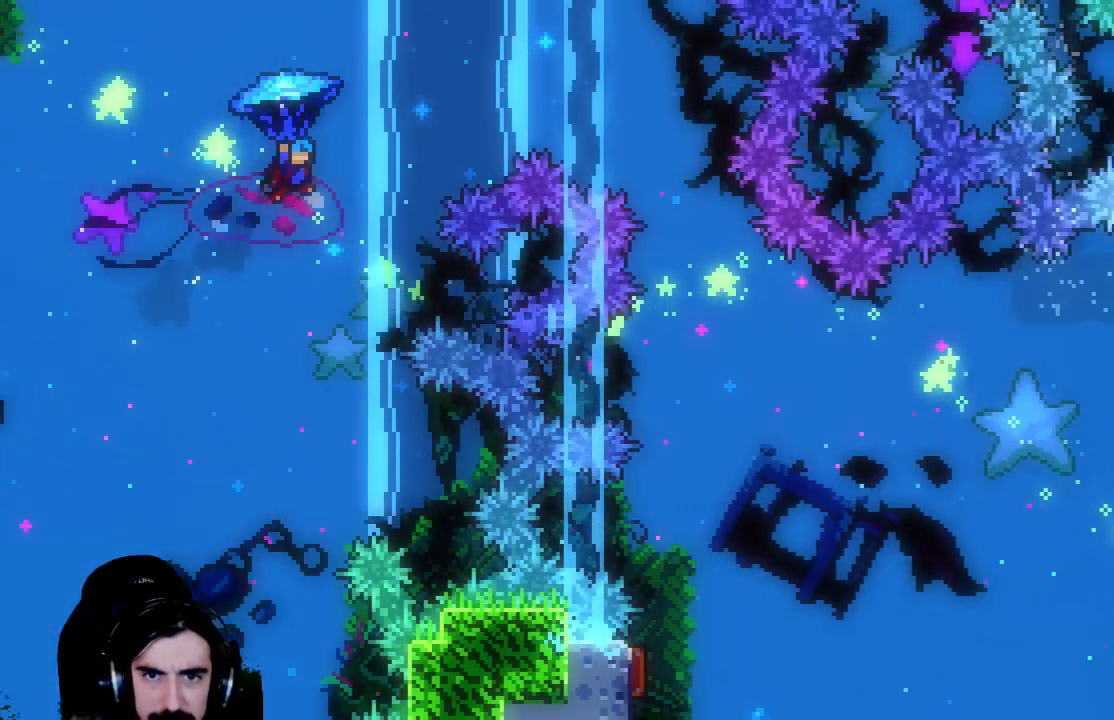
{"buttons": ["R2"], "left_stick": "center", "events": [[50, "X", "up"], [283, "DPAD_UP", "up"], [383, "DPAD_RIGHT", "up"]]}
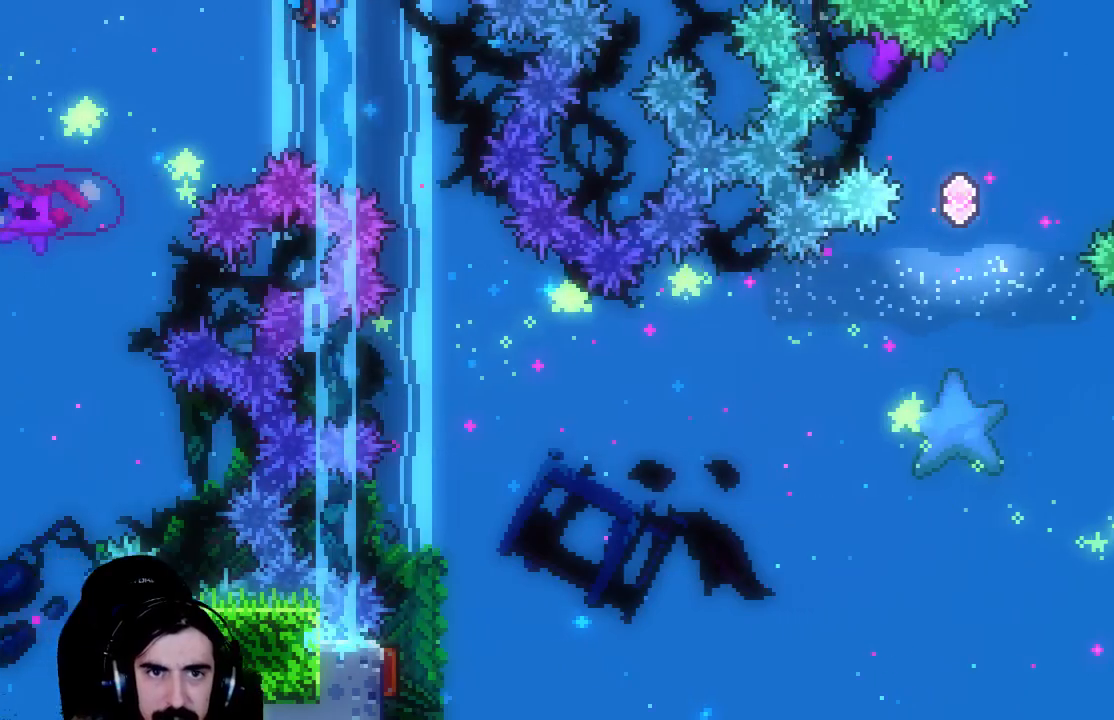
{"buttons": ["R2", "DPAD_RIGHT"], "left_stick": "center", "events": [[483, "DPAD_RIGHT", "down"]]}
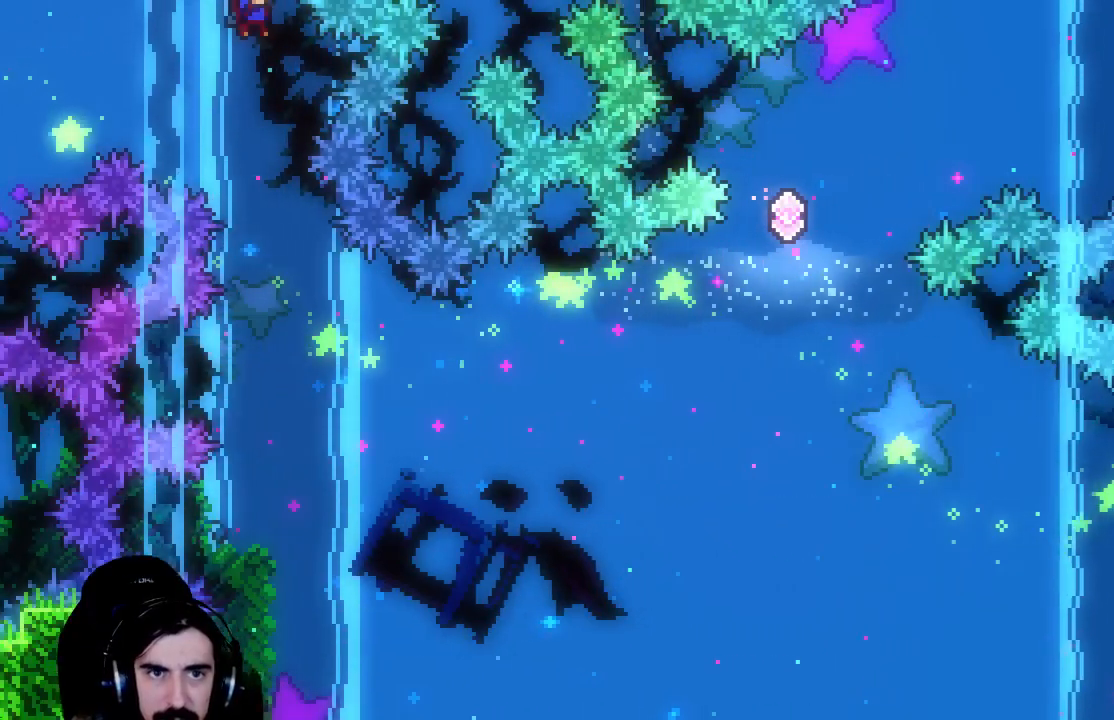
{"buttons": ["R2", "DPAD_DOWN"], "left_stick": "center", "events": [[100, "DPAD_RIGHT", "up"], [317, "DPAD_DOWN", "down"]]}
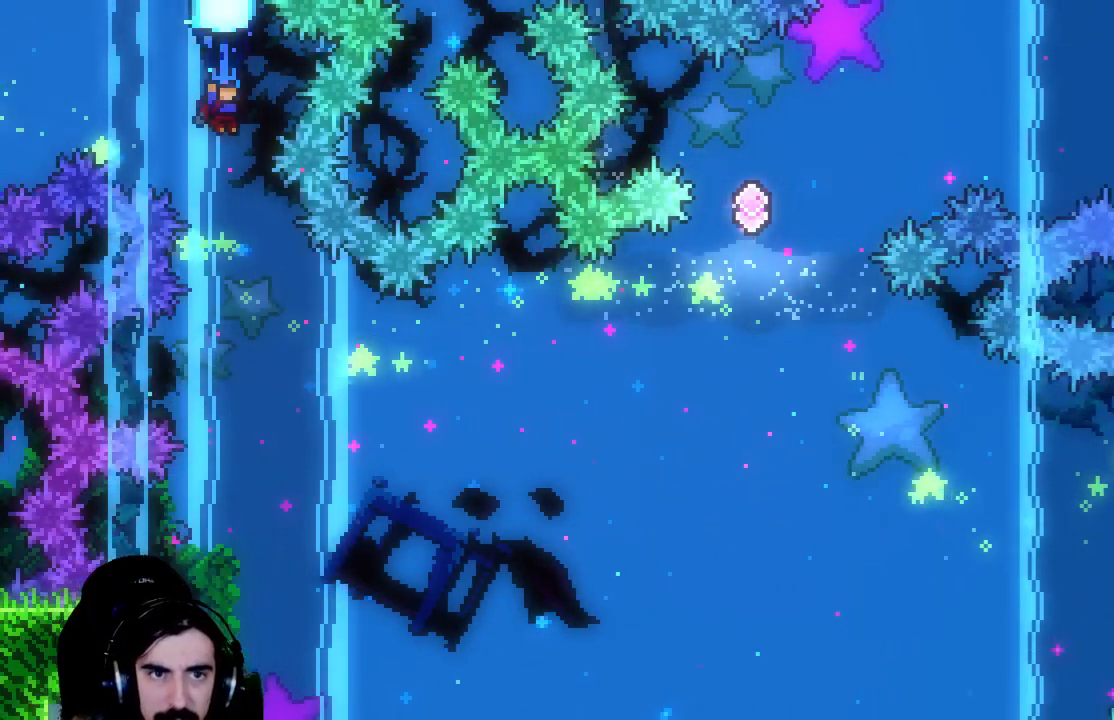
{"buttons": ["R2", "DPAD_DOWN"], "left_stick": "center", "events": []}
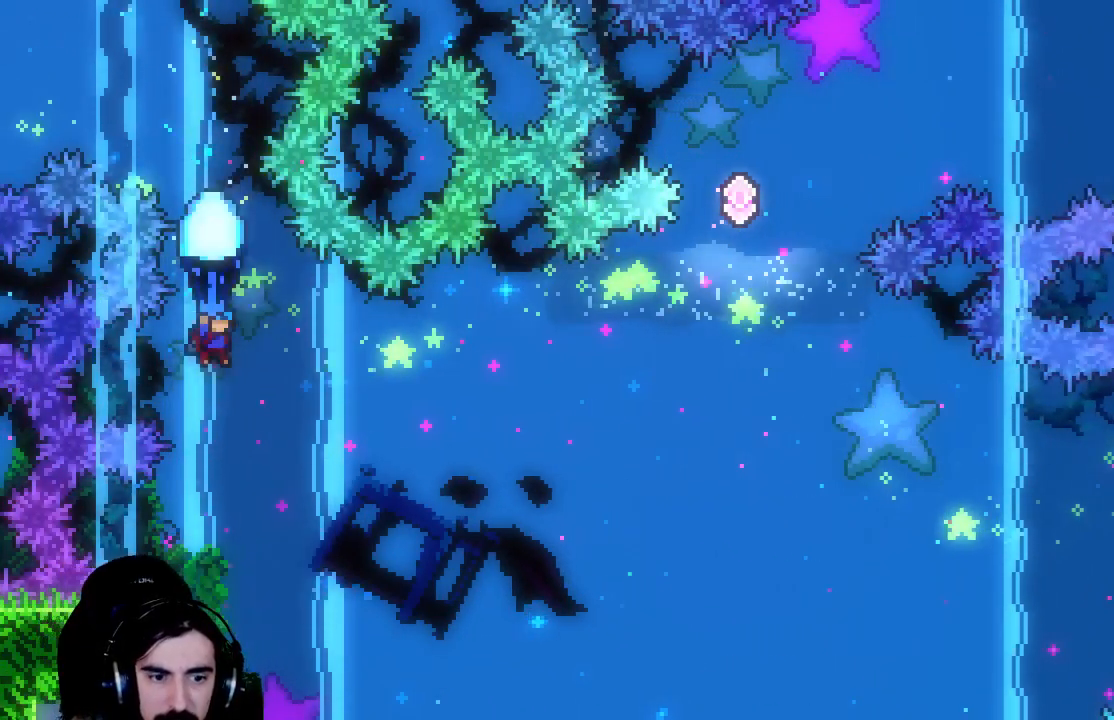
{"buttons": ["R2"], "left_stick": "center", "events": [[267, "DPAD_DOWN", "up"]]}
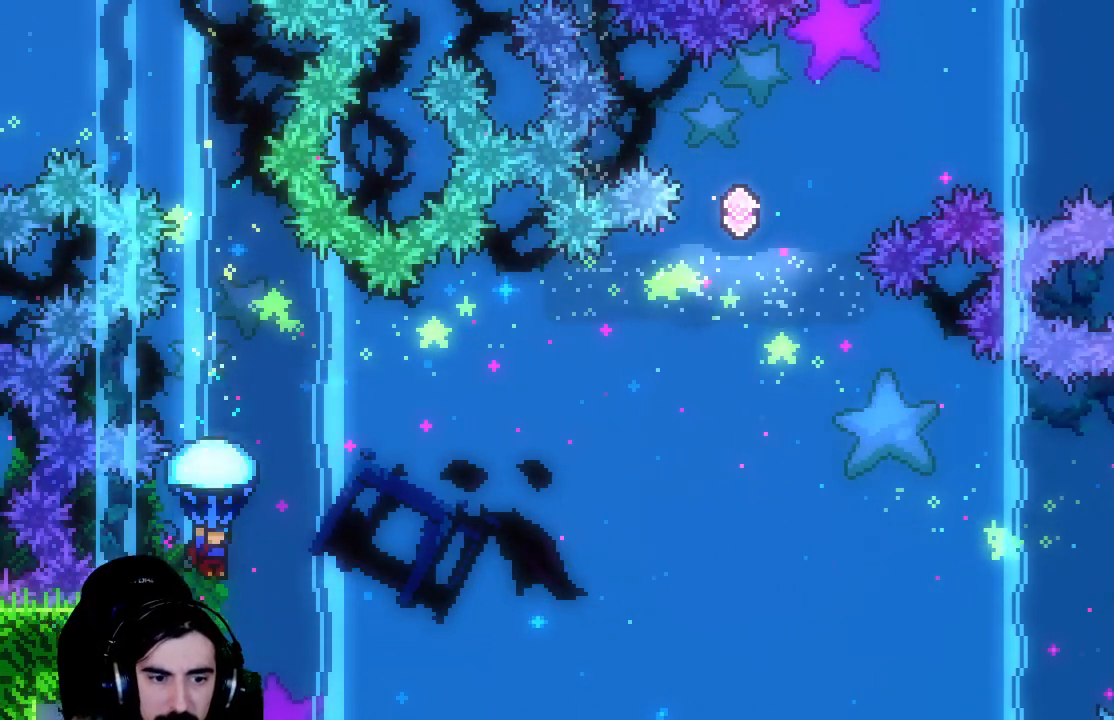
{"buttons": ["R2", "DPAD_LEFT"], "left_stick": "center", "events": [[317, "DPAD_LEFT", "down"]]}
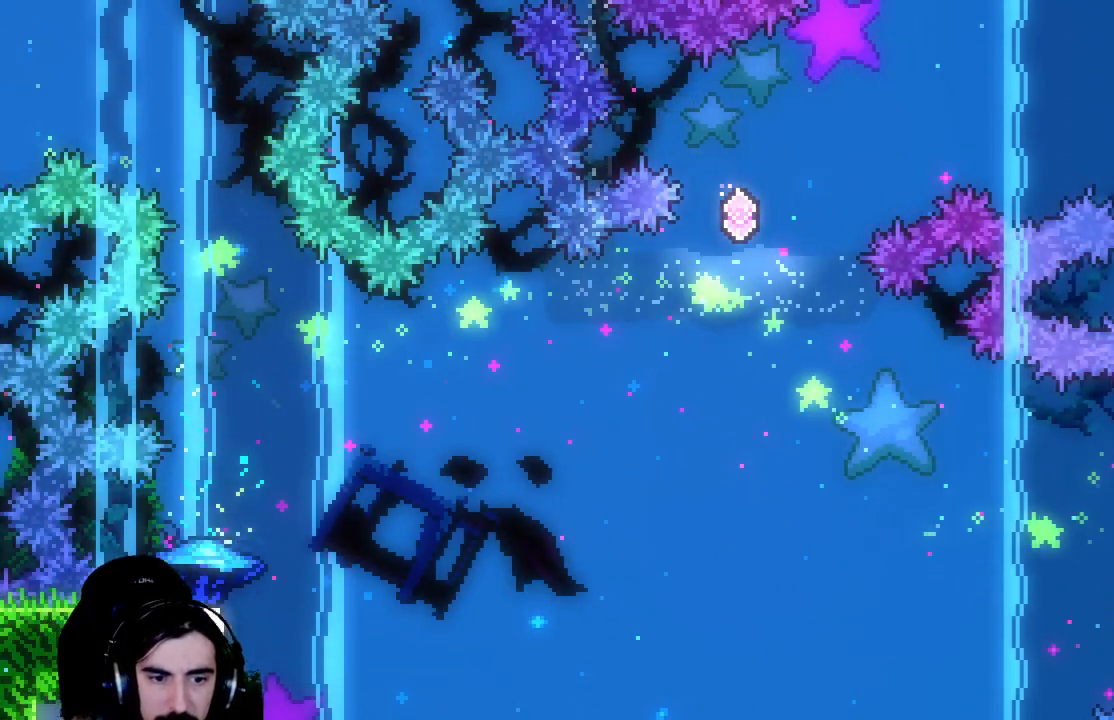
{"buttons": ["R2", "DPAD_RIGHT"], "left_stick": "center", "events": [[117, "DPAD_LEFT", "up"], [150, "DPAD_RIGHT", "down"]]}
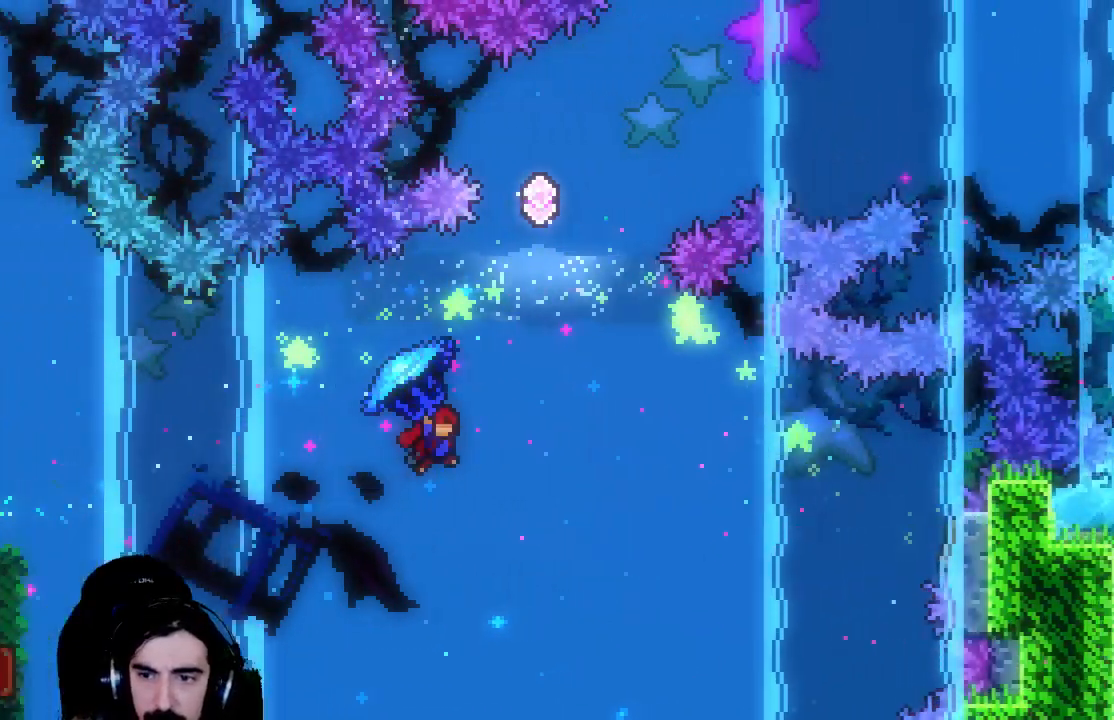
{"buttons": ["R2", "DPAD_RIGHT"], "left_stick": "center", "events": []}
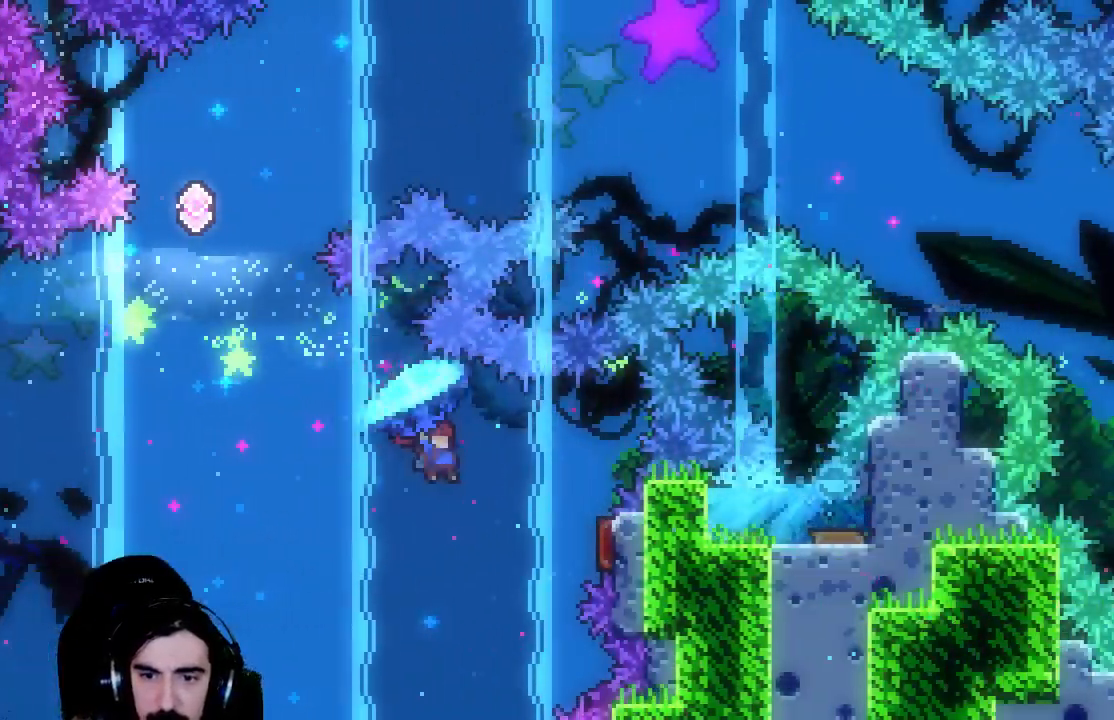
{"buttons": ["DPAD_LEFT"], "left_stick": "center", "events": [[100, "R2", "up"], [383, "DPAD_RIGHT", "up"], [433, "DPAD_LEFT", "down"]]}
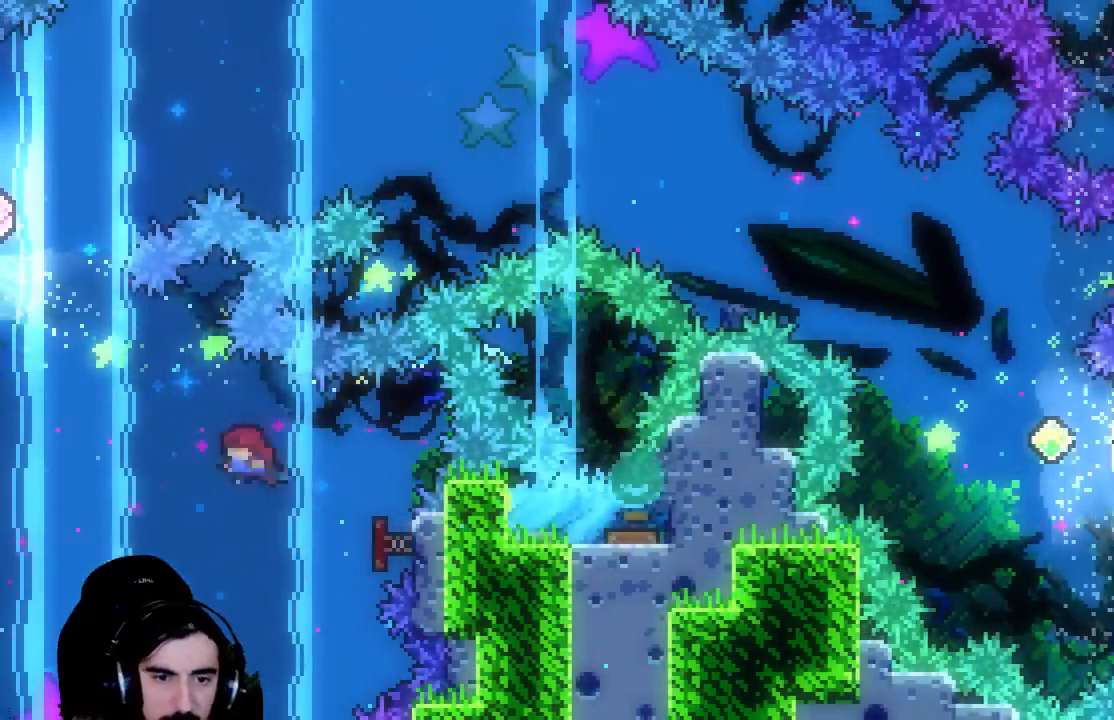
{"buttons": ["X", "DPAD_UP"], "left_stick": "center", "events": [[83, "DPAD_UP", "down"], [150, "DPAD_LEFT", "up"], [267, "X", "down"]]}
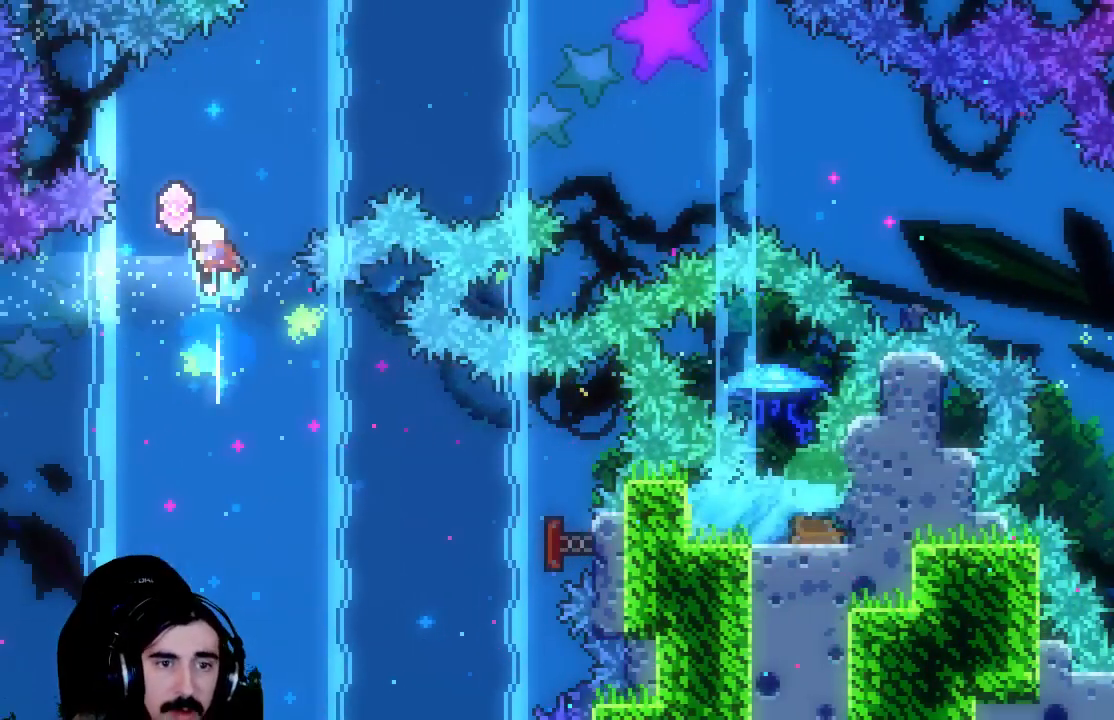
{"buttons": ["X", "R2", "DPAD_UP", "DPAD_RIGHT"], "left_stick": "center", "events": [[50, "DPAD_RIGHT", "down"], [67, "R2", "down"], [167, "X", "up"], [483, "X", "down"]]}
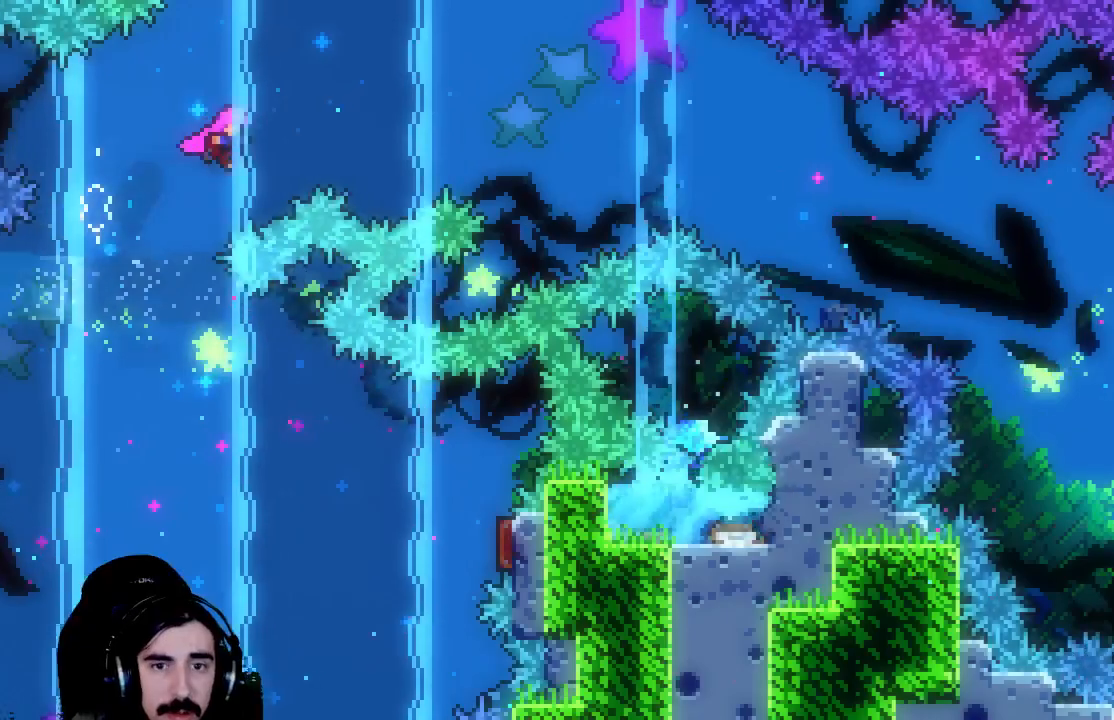
{"buttons": ["R2", "DPAD_UP", "DPAD_RIGHT"], "left_stick": "center", "events": [[183, "X", "up"]]}
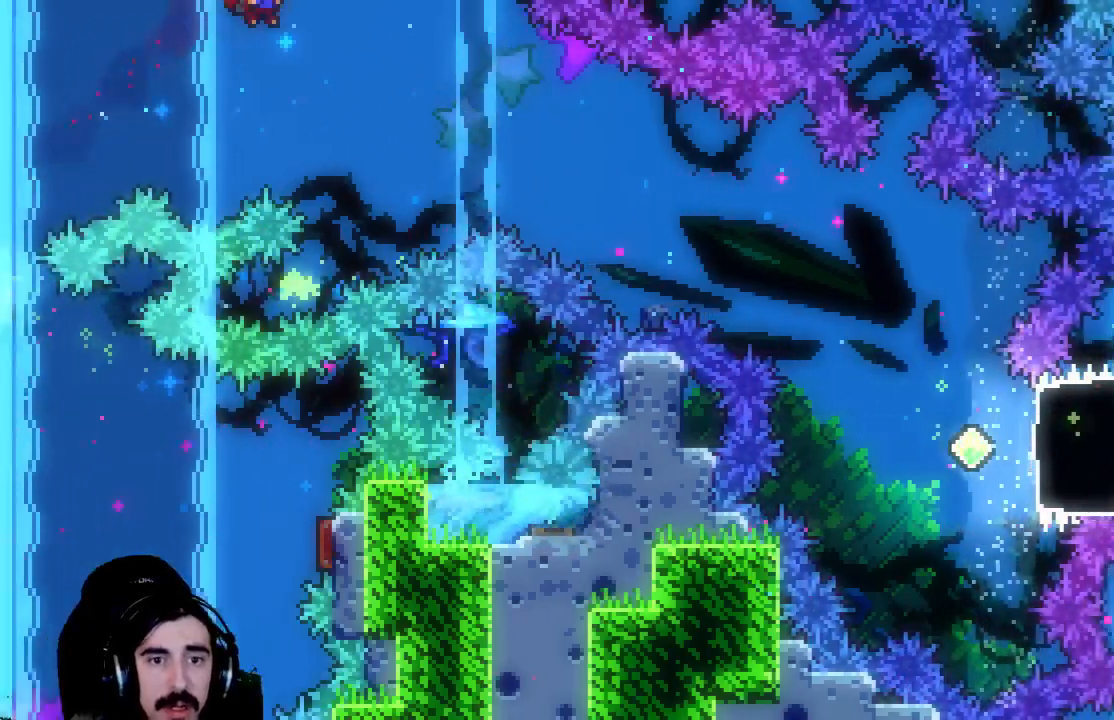
{"buttons": ["R2", "DPAD_UP", "DPAD_RIGHT"], "left_stick": "center", "events": [[183, "DPAD_RIGHT", "up"], [267, "DPAD_RIGHT", "down"]]}
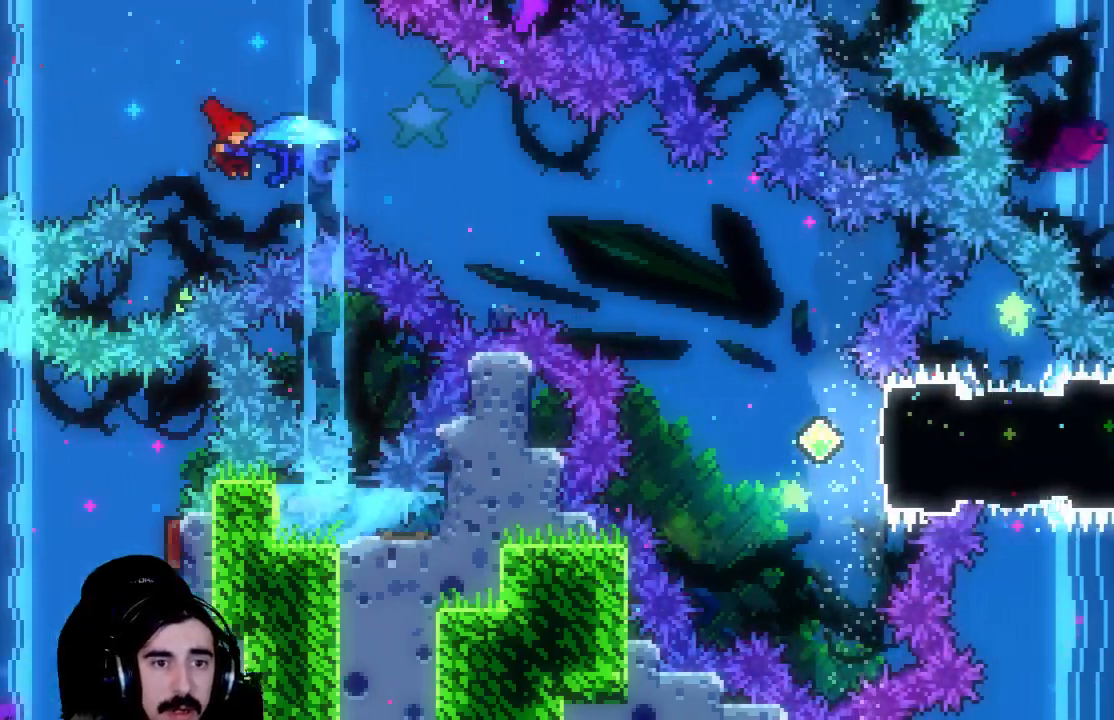
{"buttons": ["R2", "DPAD_RIGHT"], "left_stick": "center", "events": [[133, "X", "down"], [300, "X", "up"], [433, "DPAD_UP", "up"]]}
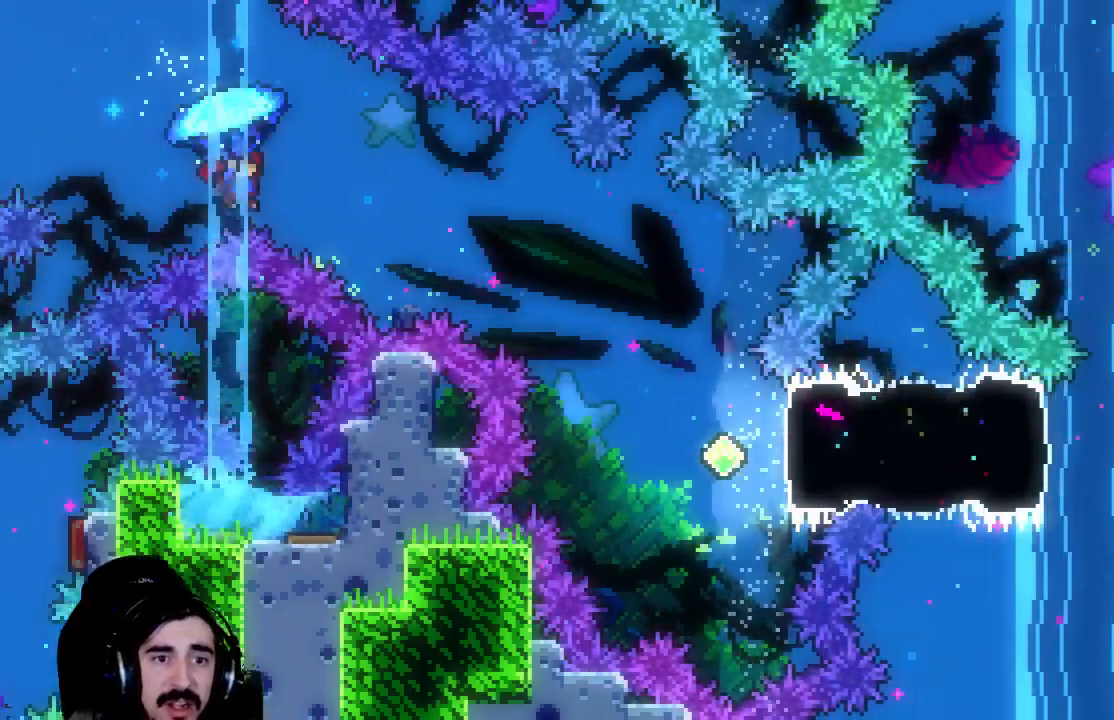
{"buttons": ["R2", "DPAD_UP", "DPAD_RIGHT"], "left_stick": "center", "events": [[83, "DPAD_UP", "down"]]}
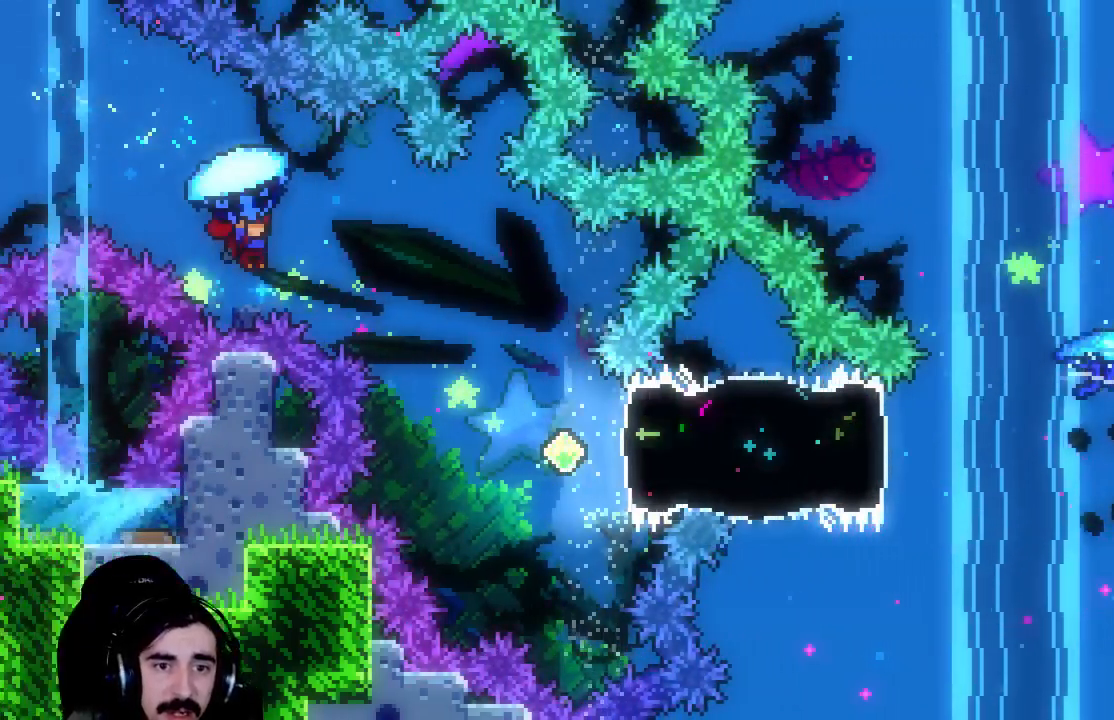
{"buttons": ["R2"], "left_stick": "center", "events": [[283, "DPAD_UP", "up"], [400, "DPAD_RIGHT", "up"]]}
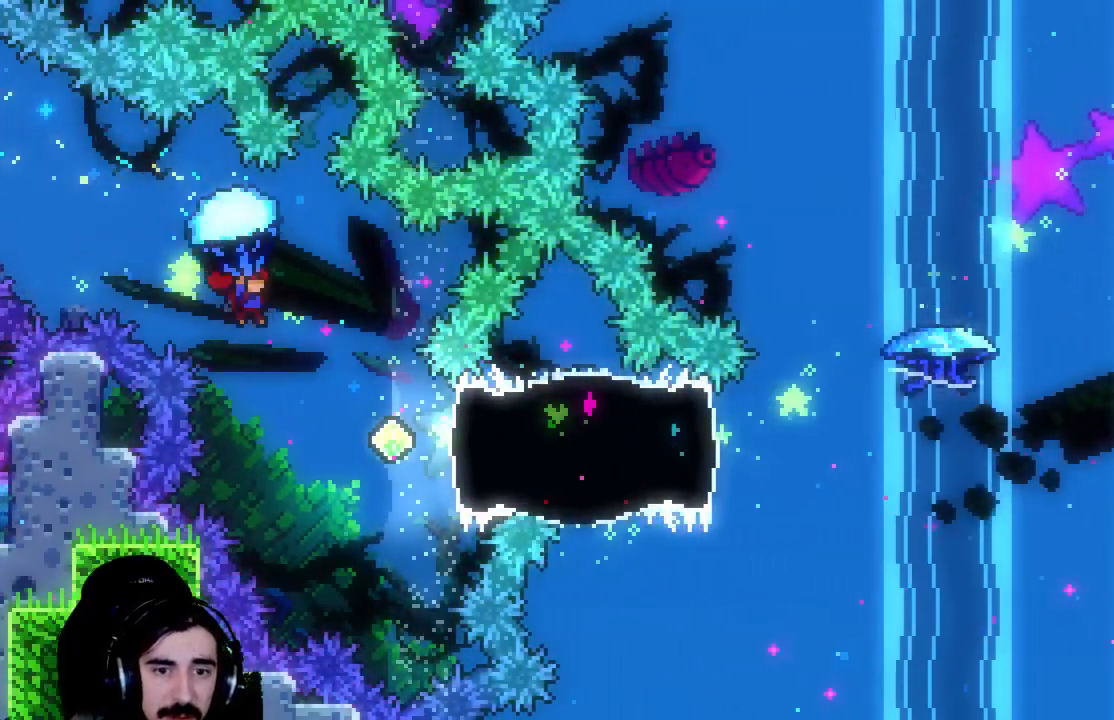
{"buttons": ["DPAD_RIGHT"], "left_stick": "center", "events": [[417, "R2", "up"], [450, "DPAD_RIGHT", "down"]]}
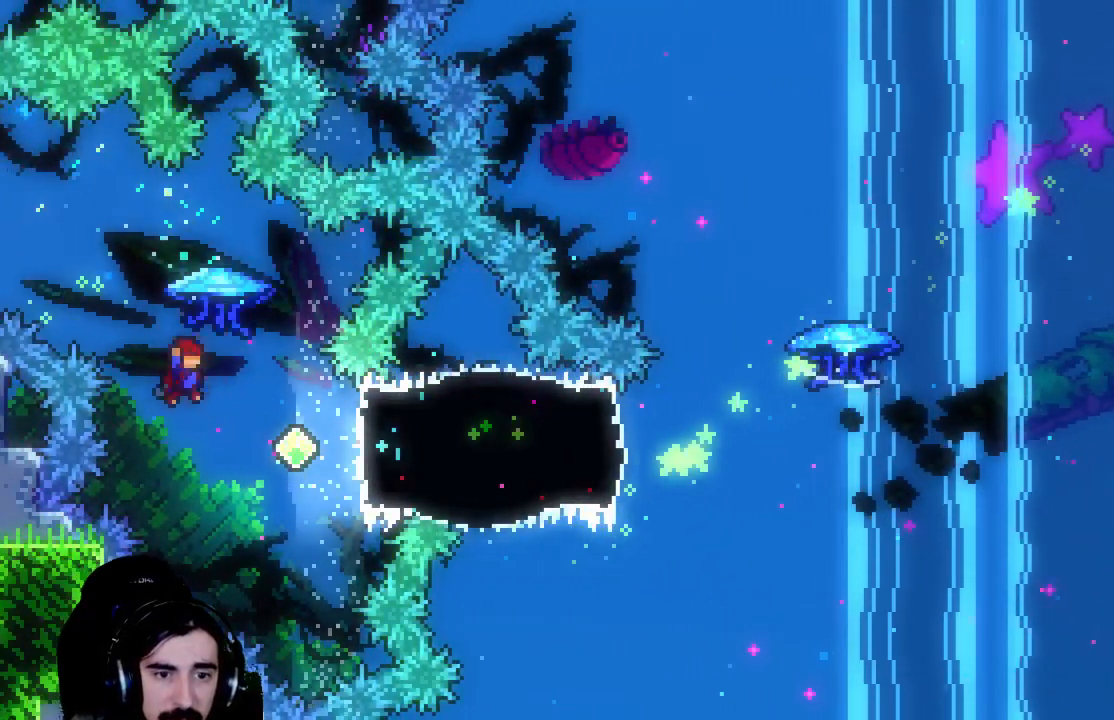
{"buttons": ["R2", "DPAD_UP", "DPAD_RIGHT"], "left_stick": "center", "events": [[250, "X", "down"], [400, "DPAD_UP", "down"], [433, "R2", "down"], [500, "X", "up"]]}
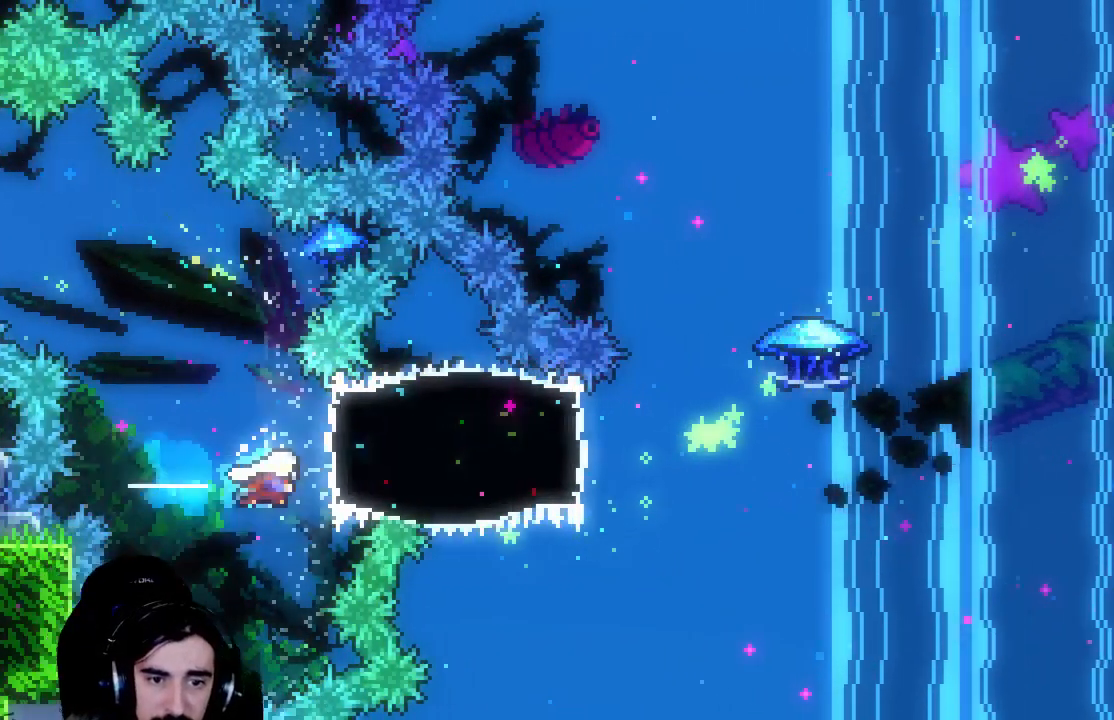
{"buttons": ["A", "R2", "DPAD_UP", "DPAD_RIGHT"], "left_stick": "center", "events": [[367, "A", "down"], [383, "DPAD_RIGHT", "up"], [483, "DPAD_RIGHT", "down"]]}
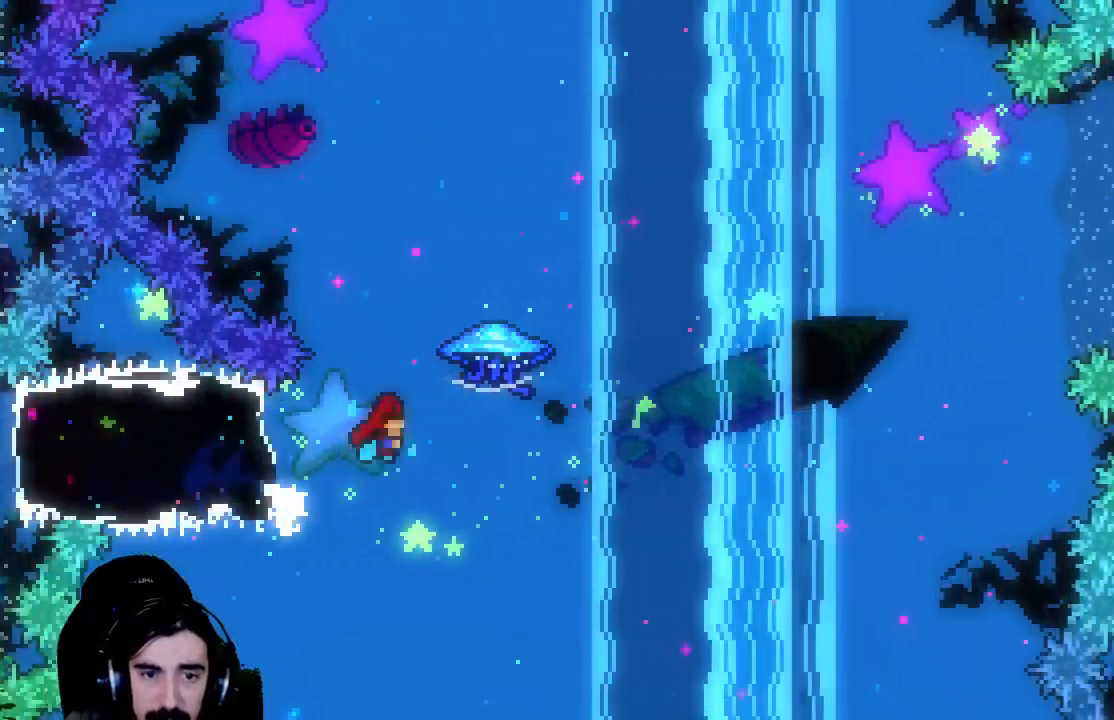
{"buttons": ["R2", "DPAD_UP", "DPAD_RIGHT"], "left_stick": "center", "events": [[117, "A", "up"], [200, "X", "down"], [467, "X", "up"]]}
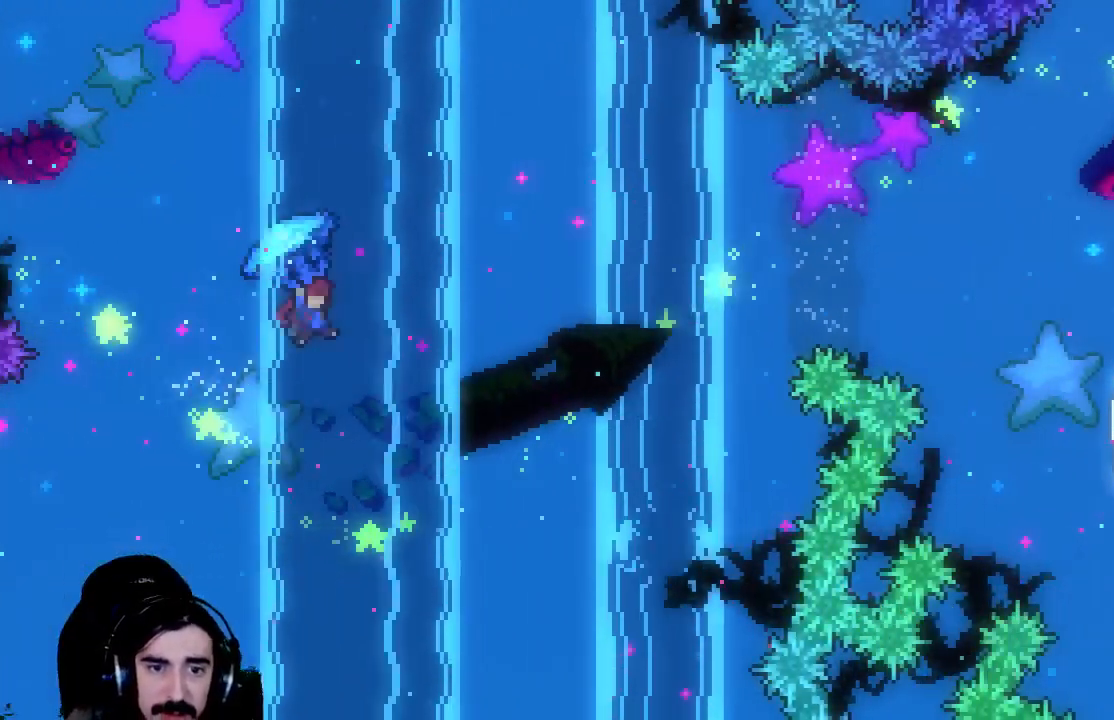
{"buttons": ["R2", "DPAD_UP", "DPAD_RIGHT"], "left_stick": "center", "events": []}
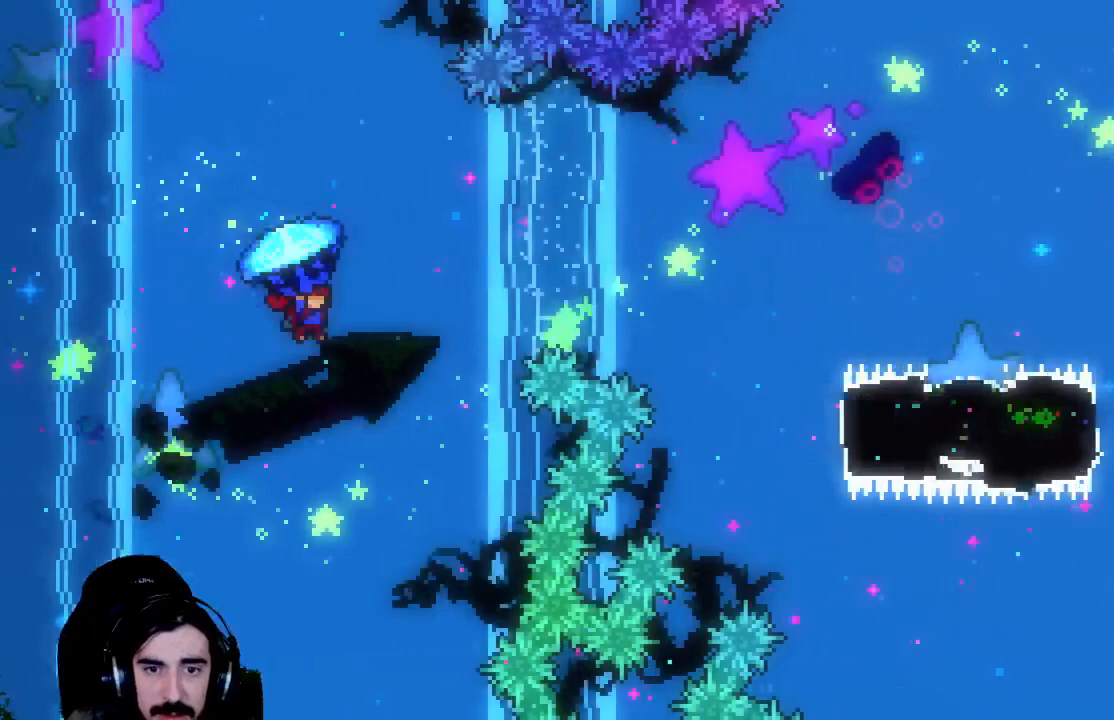
{"buttons": ["X", "R2", "DPAD_UP", "DPAD_RIGHT"], "left_stick": "center", "events": [[167, "R2", "up"], [300, "X", "down"], [333, "R2", "down"]]}
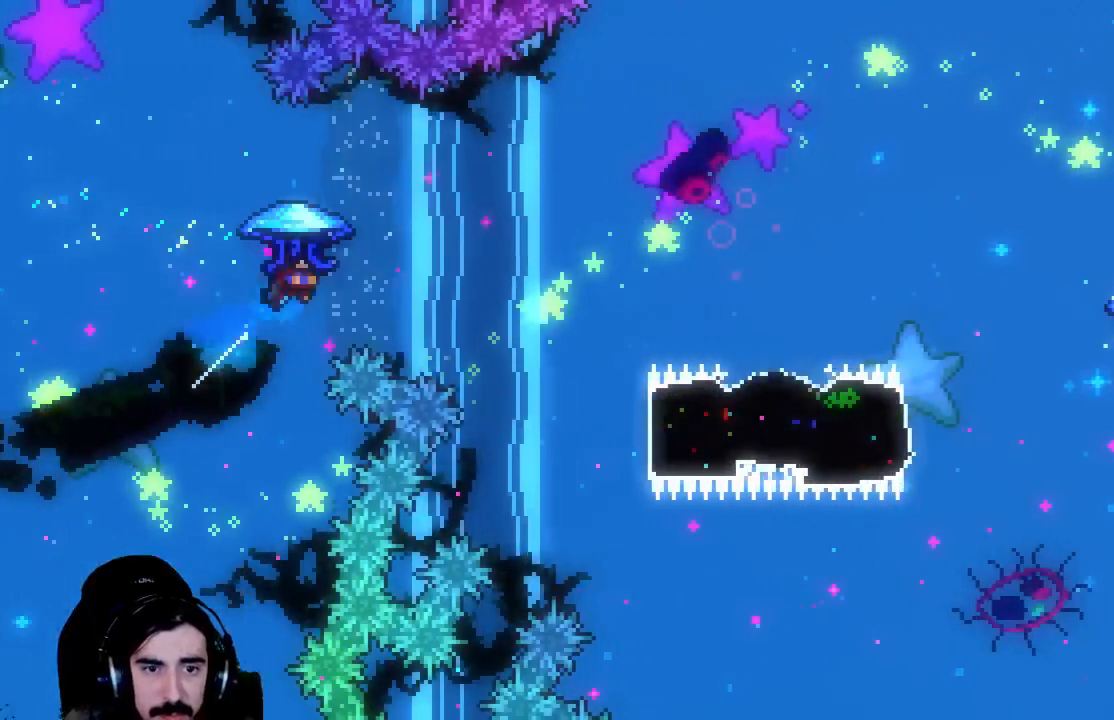
{"buttons": ["R2", "DPAD_UP", "DPAD_RIGHT"], "left_stick": "center", "events": [[500, "X", "up"]]}
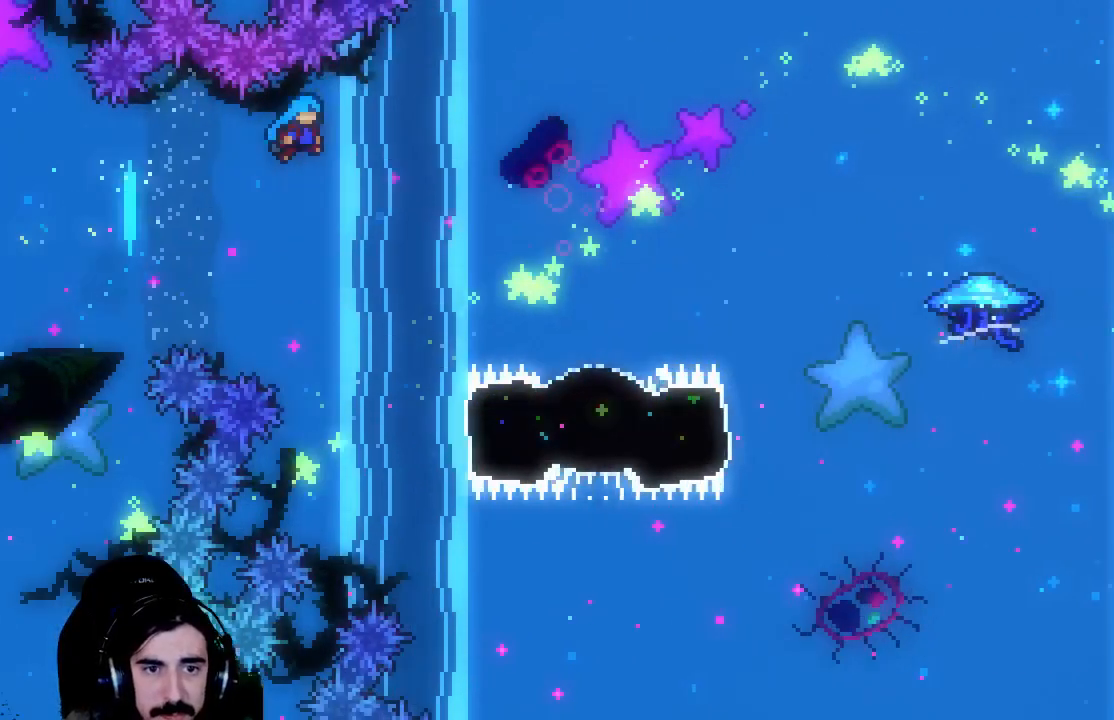
{"buttons": ["R2", "DPAD_RIGHT"], "left_stick": "center", "events": [[67, "DPAD_UP", "up"], [100, "DPAD_RIGHT", "up"], [400, "DPAD_RIGHT", "down"]]}
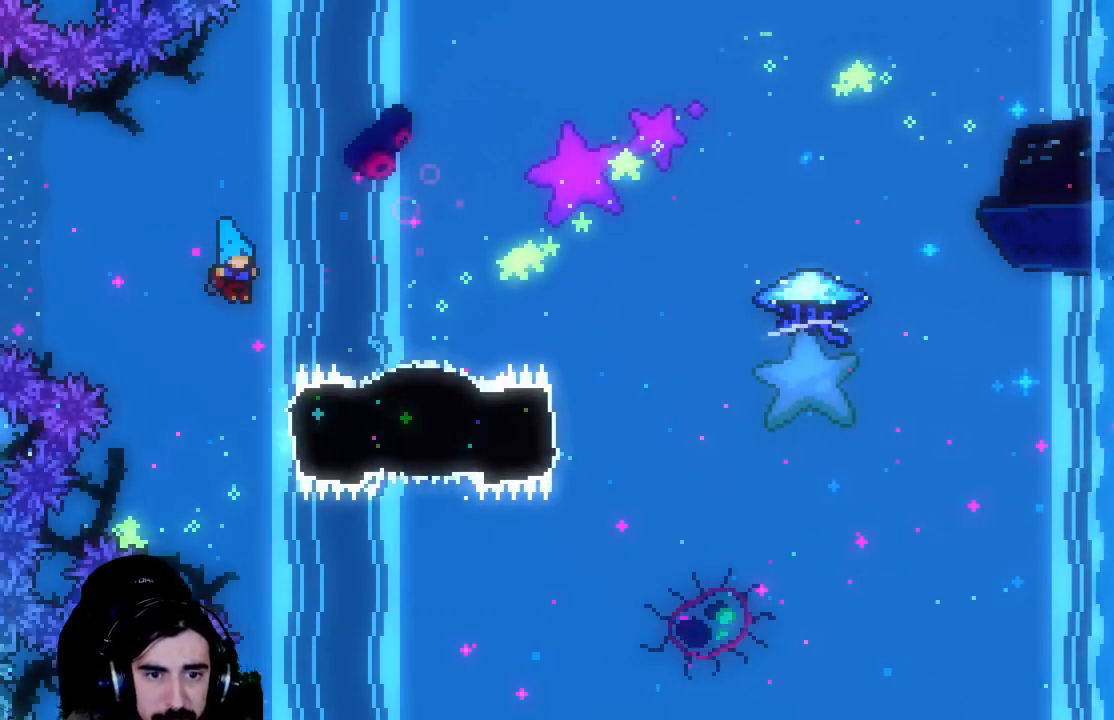
{"buttons": ["X", "R2", "DPAD_UP", "DPAD_RIGHT"], "left_stick": "center", "events": [[17, "DPAD_RIGHT", "up"], [233, "DPAD_RIGHT", "down"], [300, "X", "down"], [333, "DPAD_UP", "down"]]}
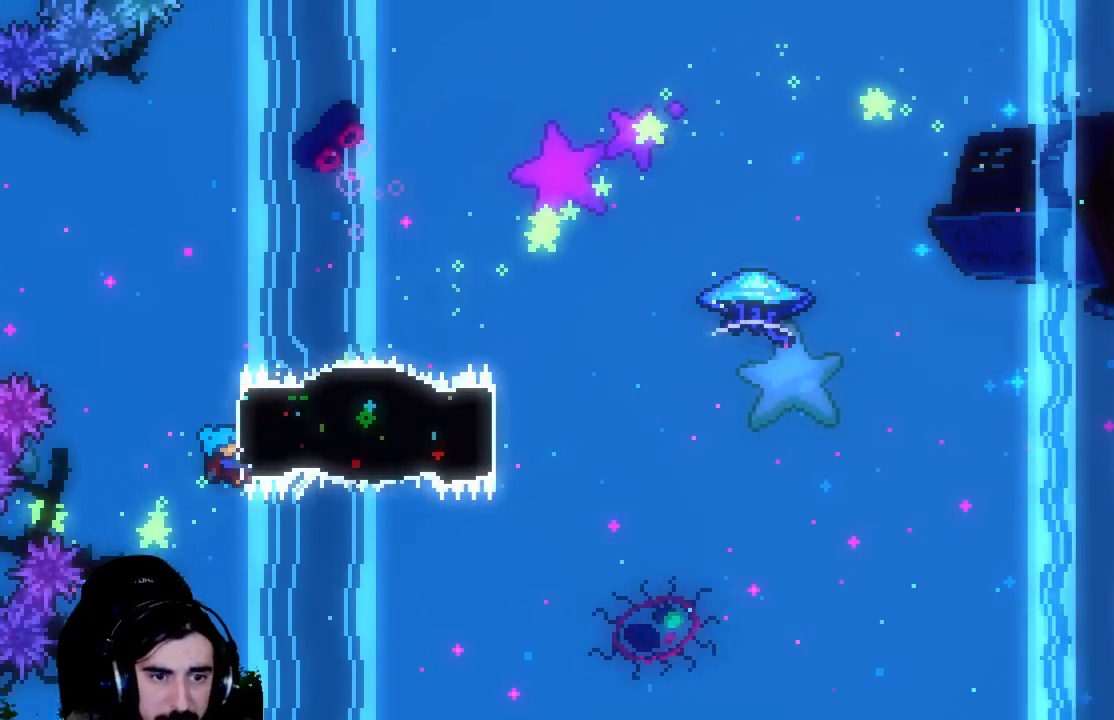
{"buttons": ["R2"], "left_stick": "center", "events": [[17, "X", "up"], [100, "DPAD_RIGHT", "up"], [250, "DPAD_UP", "up"]]}
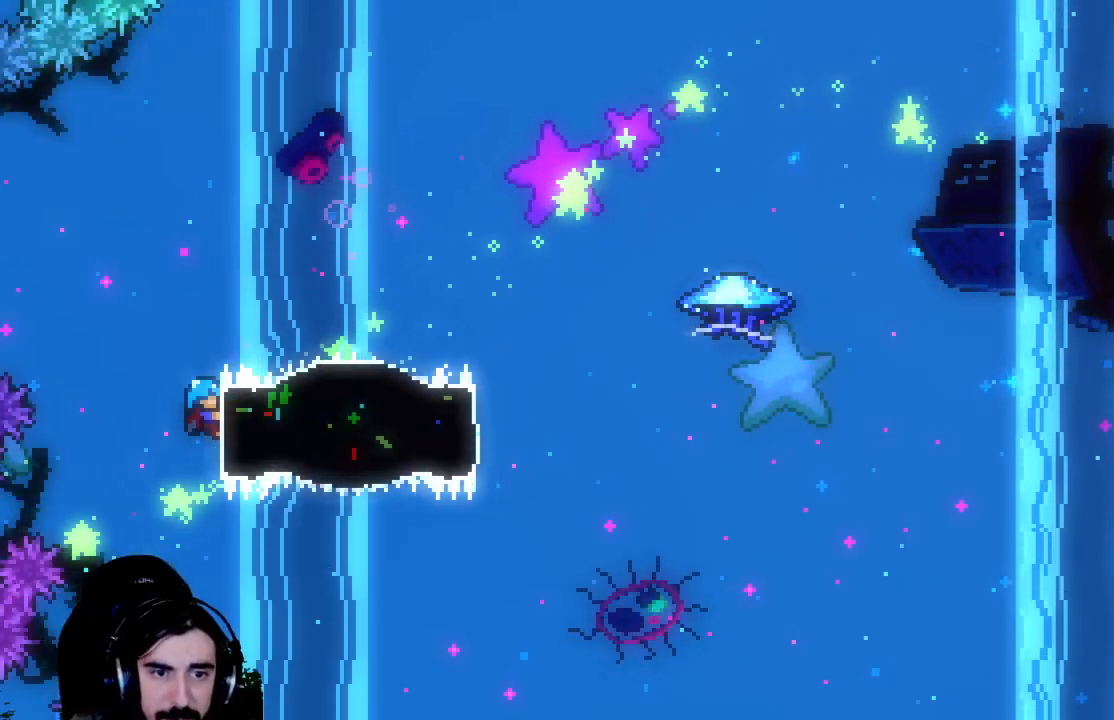
{"buttons": ["R2"], "left_stick": "center", "events": [[317, "DPAD_UP", "down"], [500, "DPAD_UP", "up"]]}
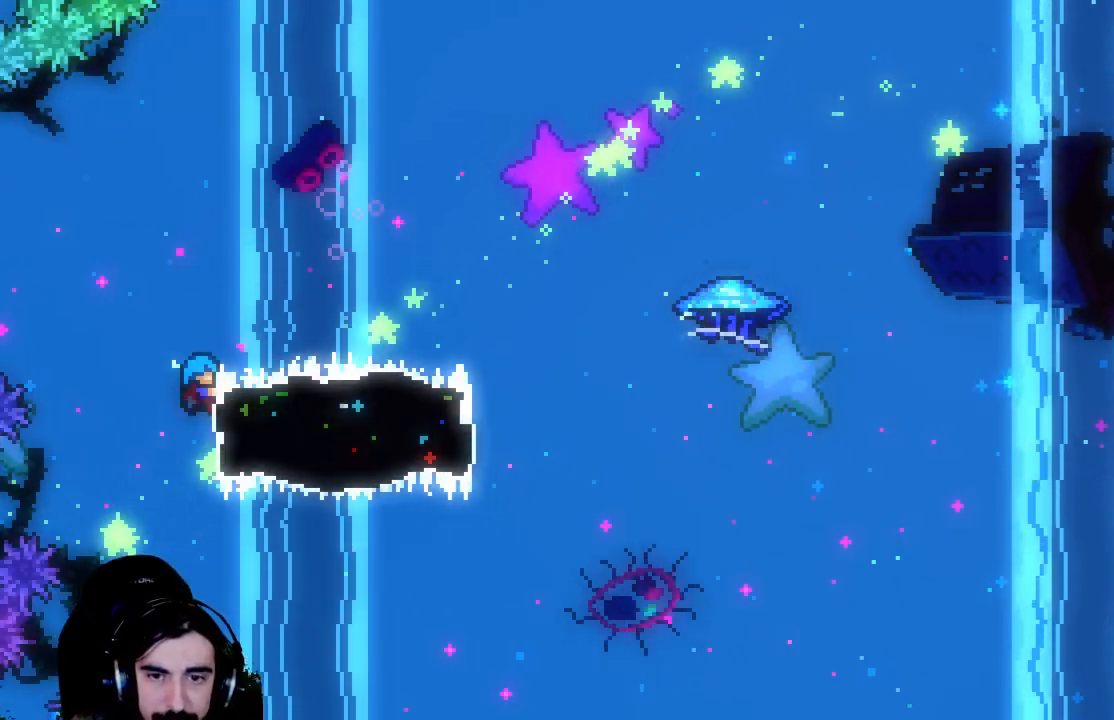
{"buttons": [], "left_stick": "center", "events": [[350, "R2", "up"]]}
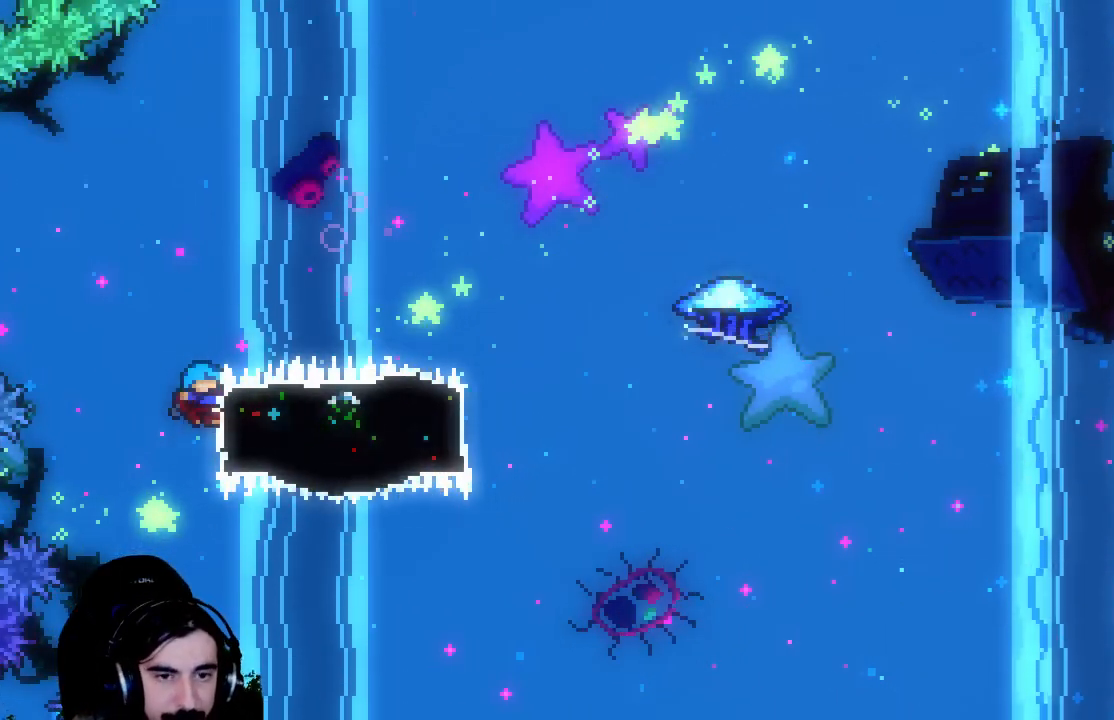
{"buttons": ["DPAD_RIGHT"], "left_stick": "center", "events": [[33, "DPAD_RIGHT", "down"], [133, "R2", "down"], [183, "X", "down"], [233, "R2", "up"], [333, "X", "up"], [350, "DPAD_RIGHT", "up"], [467, "DPAD_RIGHT", "down"]]}